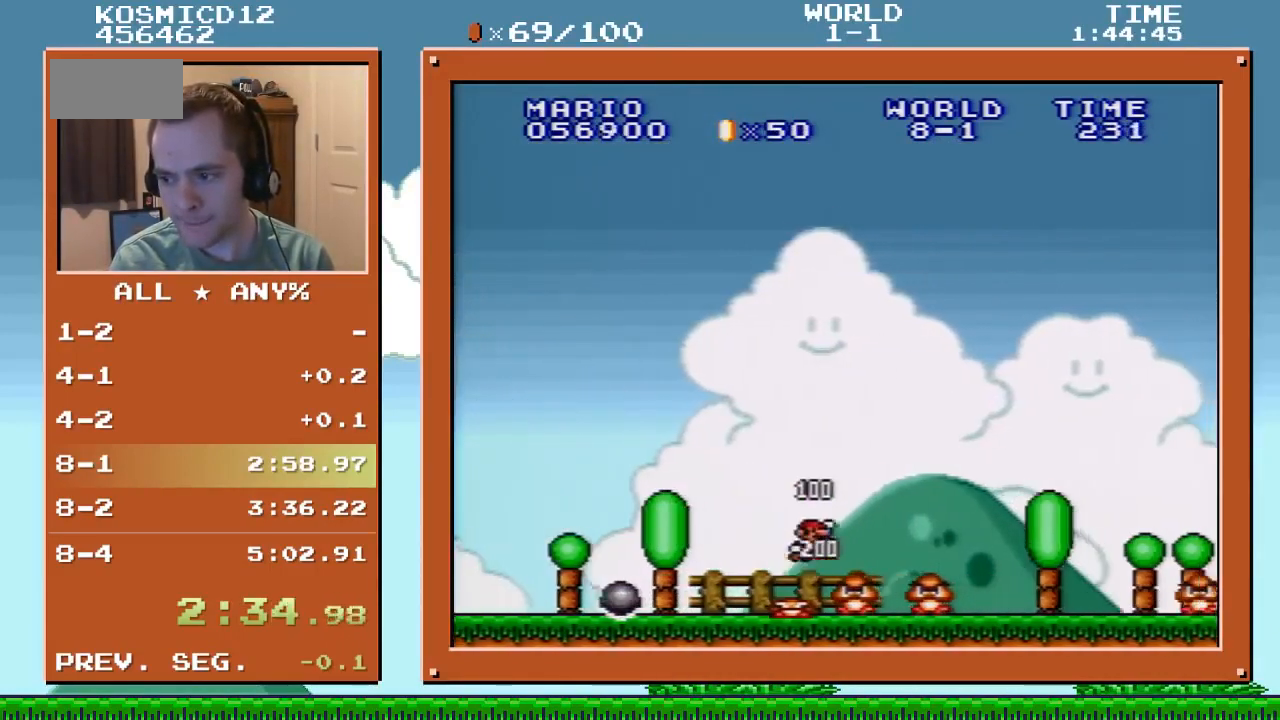
Gameplay with a controller (Nintendo layout); each line is a JSON object with the inputs held at the frame after it. "events" lists button and stick changes between this image and that frame as [ms after this image, input, new state], when the widget could be followed in between. Not read: L1 L3 R1 R3.
{"buttons": ["Y"], "events": [[233, "DPAD_RIGHT", "up"], [300, "DPAD_LEFT", "down"], [433, "DPAD_LEFT", "up"]]}
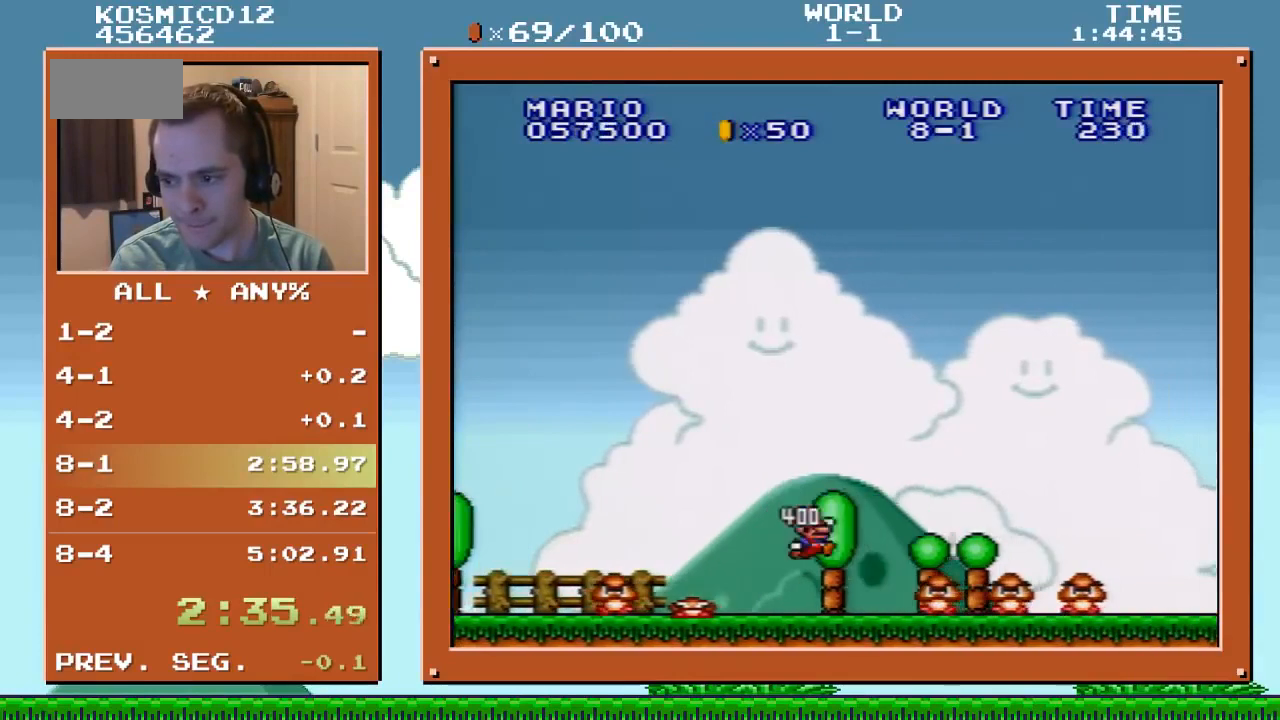
{"buttons": ["Y", "DPAD_RIGHT"], "events": [[134, "DPAD_RIGHT", "down"], [167, "B", "down"], [267, "B", "up"]]}
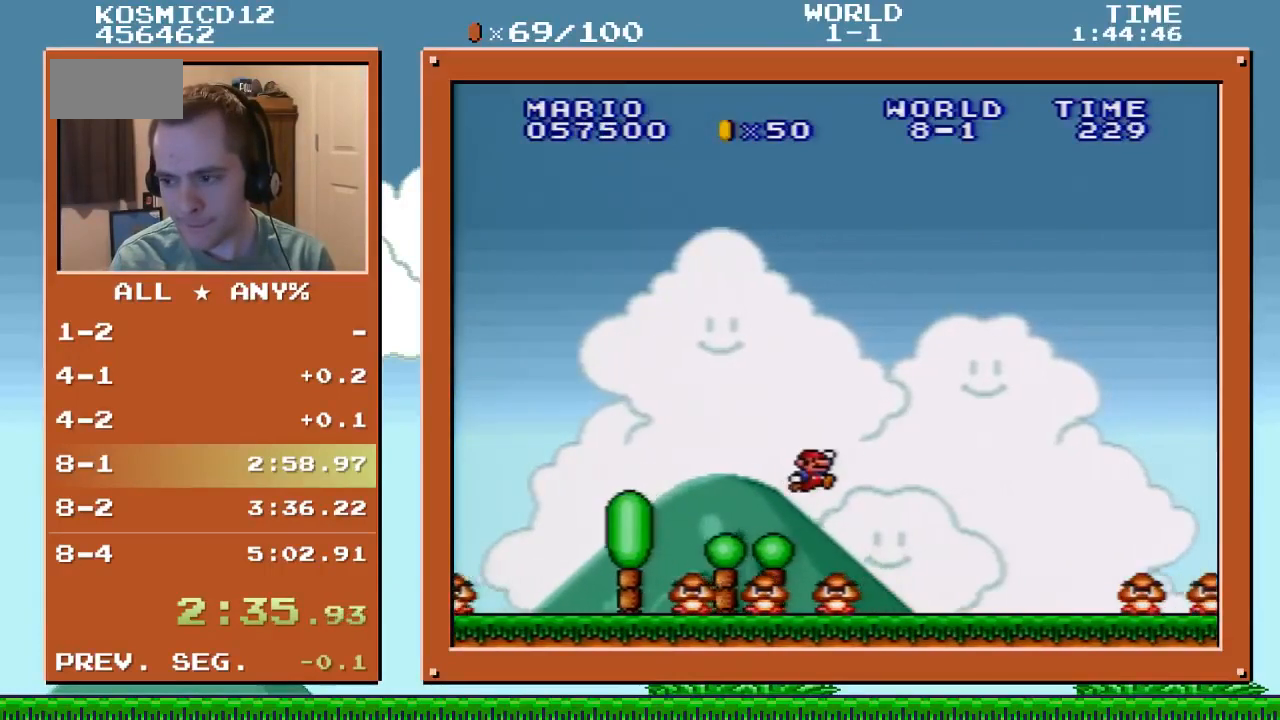
{"buttons": ["Y", "DPAD_RIGHT"], "events": [[200, "B", "down"], [467, "B", "up"]]}
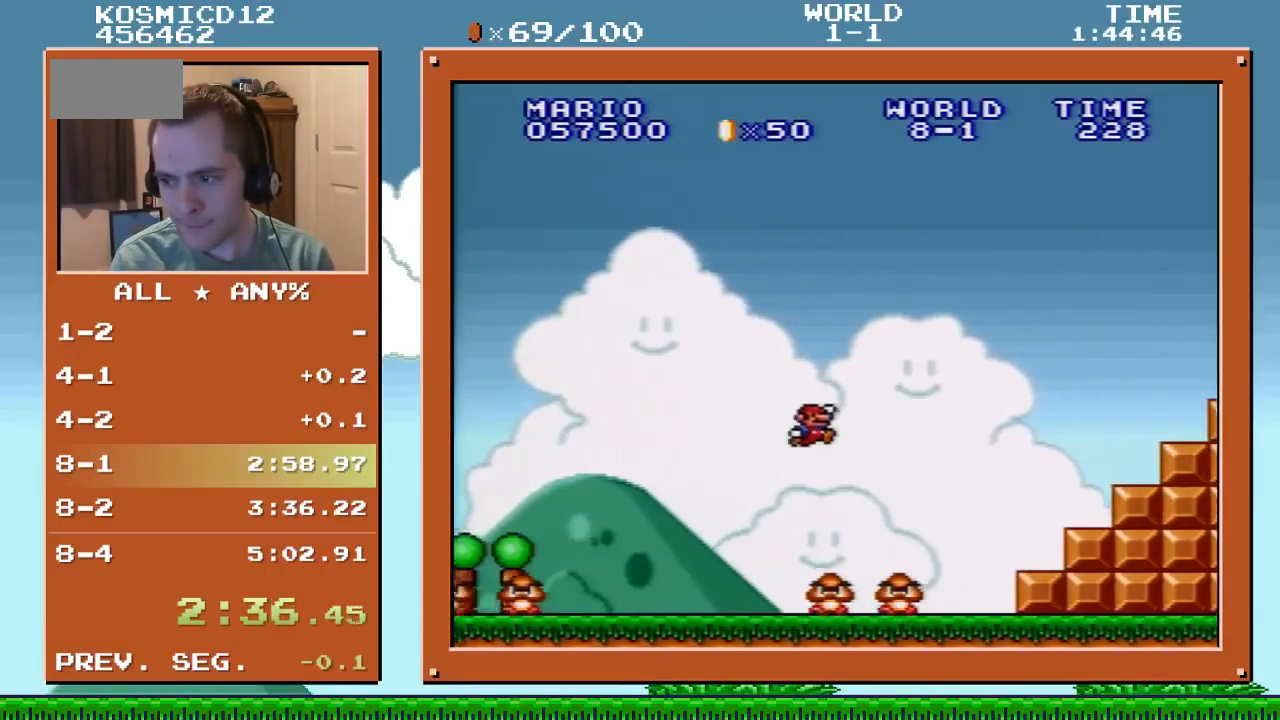
{"buttons": ["B", "Y", "DPAD_RIGHT"], "events": [[401, "B", "down"]]}
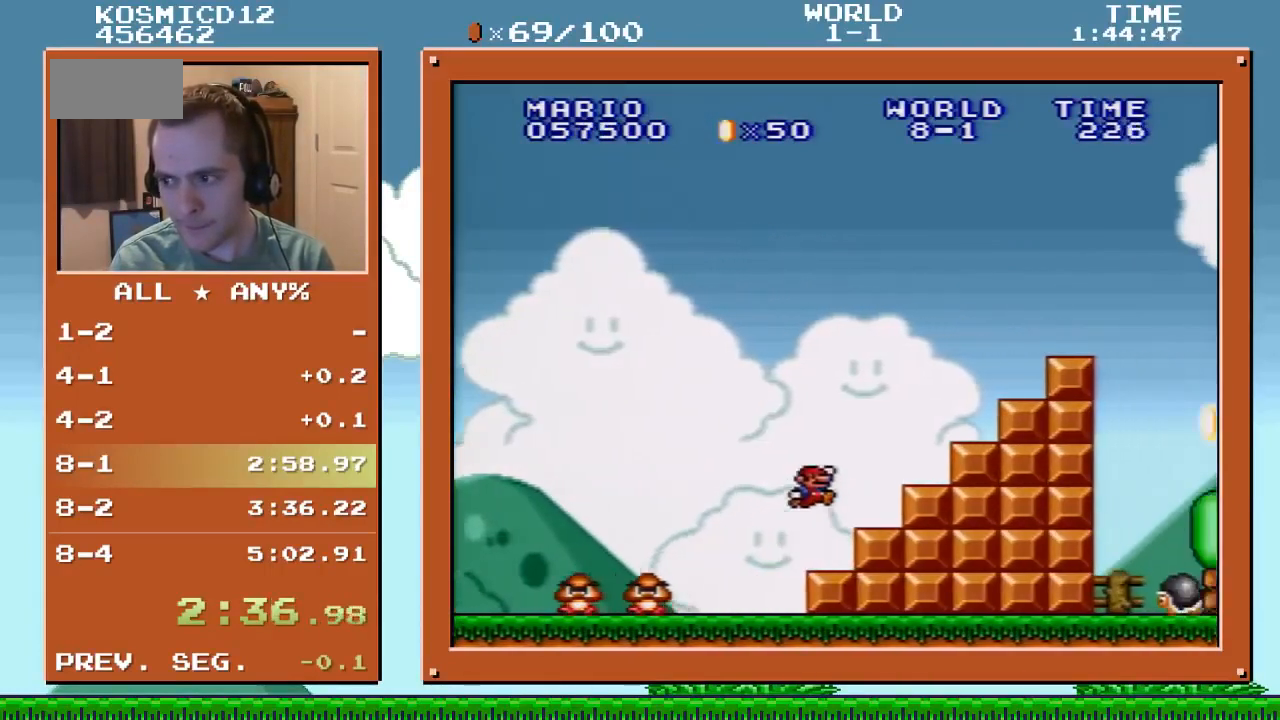
{"buttons": ["B", "Y", "DPAD_RIGHT"], "events": [[333, "B", "up"], [433, "B", "down"]]}
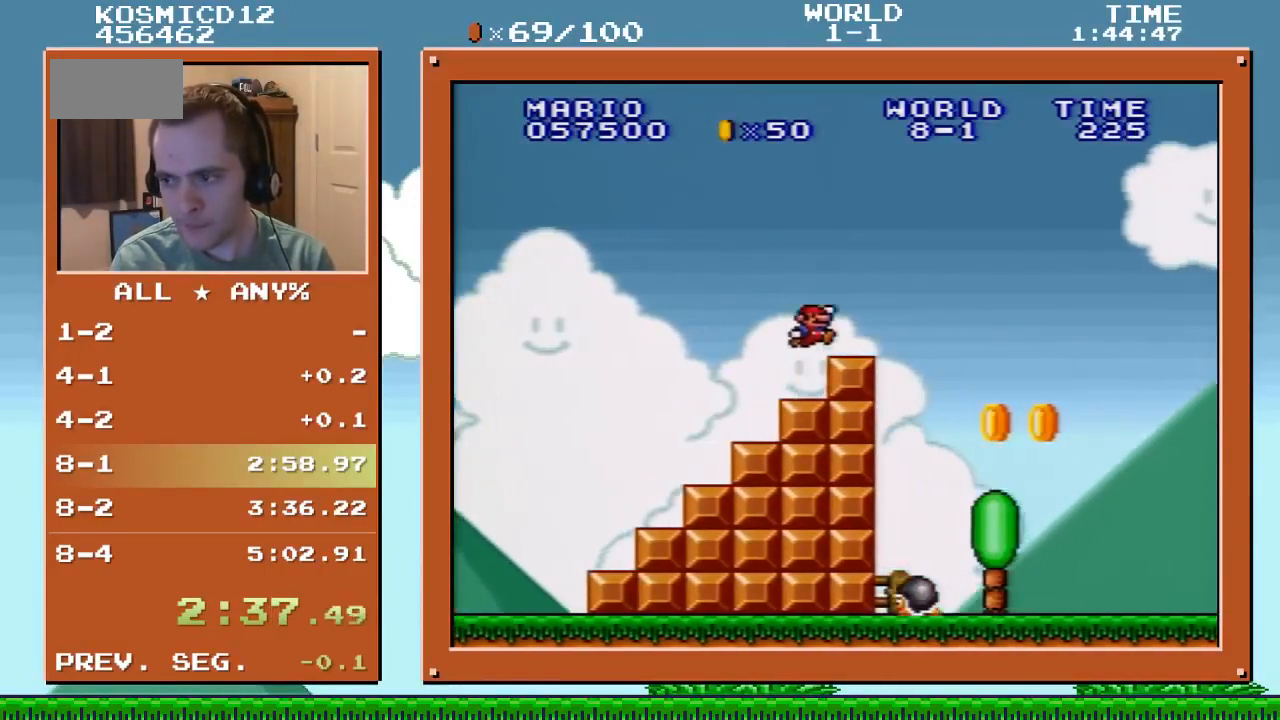
{"buttons": ["Y", "DPAD_RIGHT"], "events": [[34, "B", "up"]]}
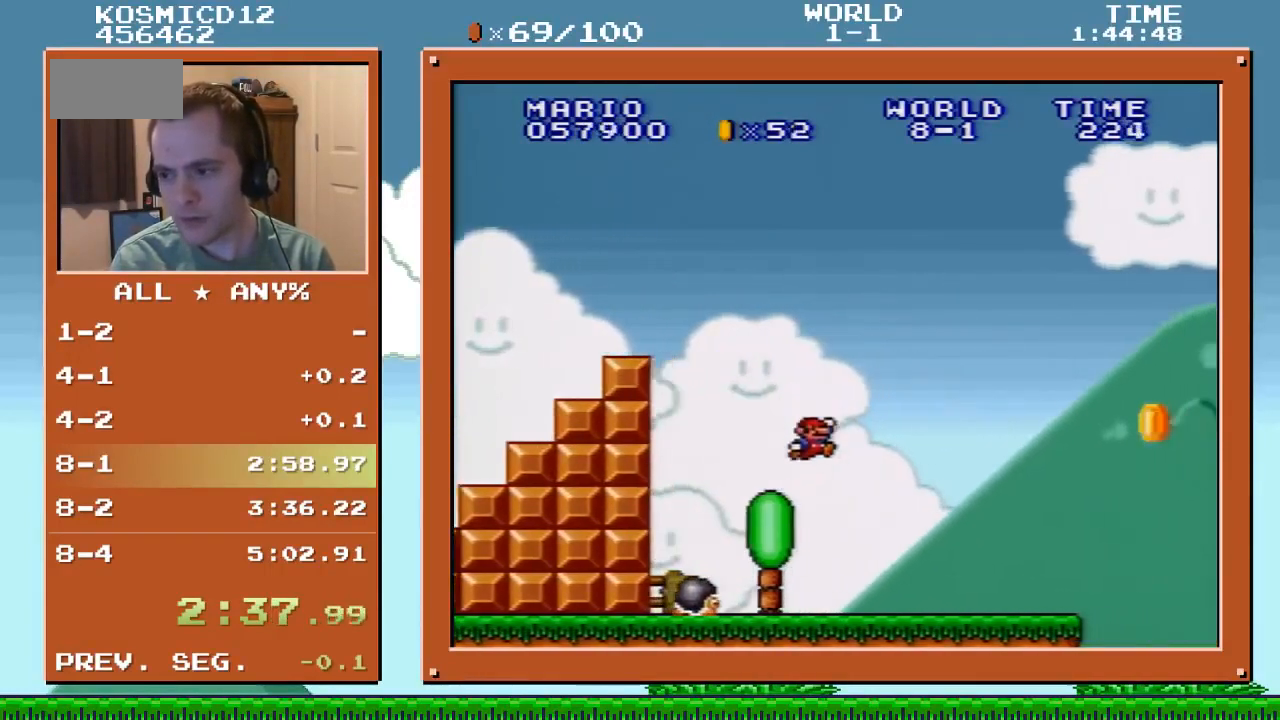
{"buttons": ["B", "Y", "DPAD_RIGHT"], "events": [[367, "B", "down"]]}
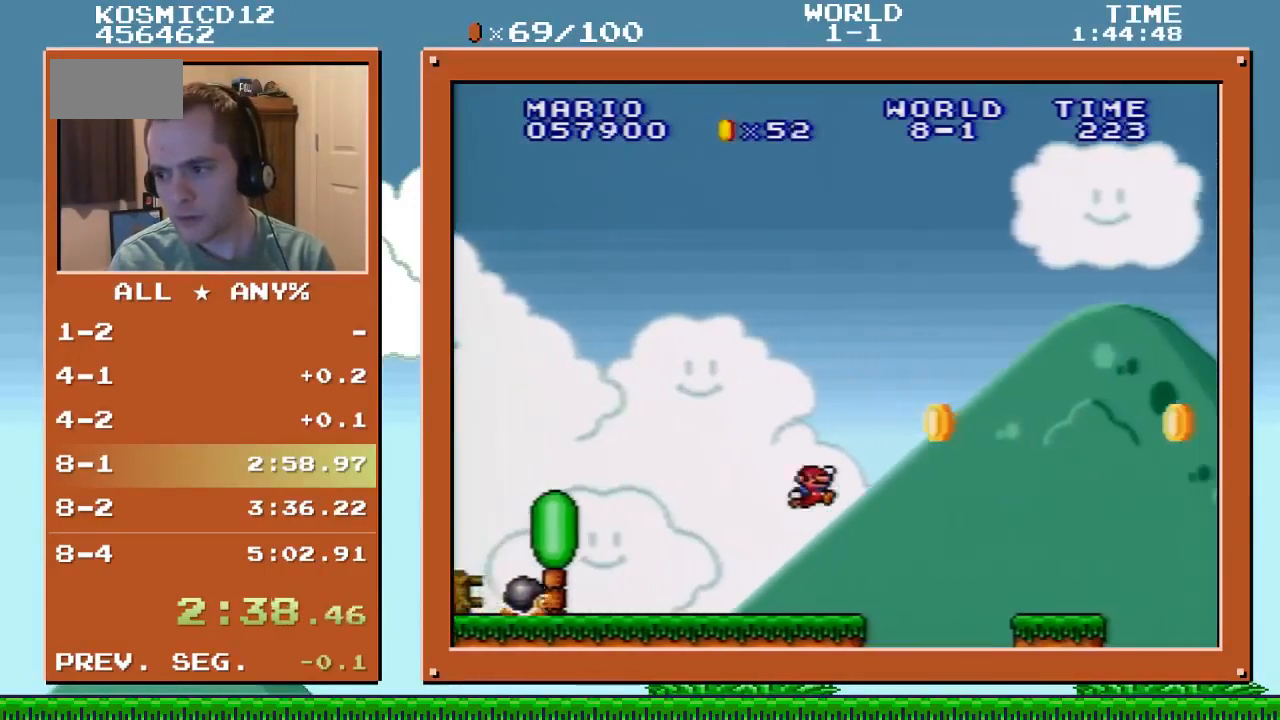
{"buttons": ["Y", "DPAD_RIGHT"], "events": [[100, "B", "up"]]}
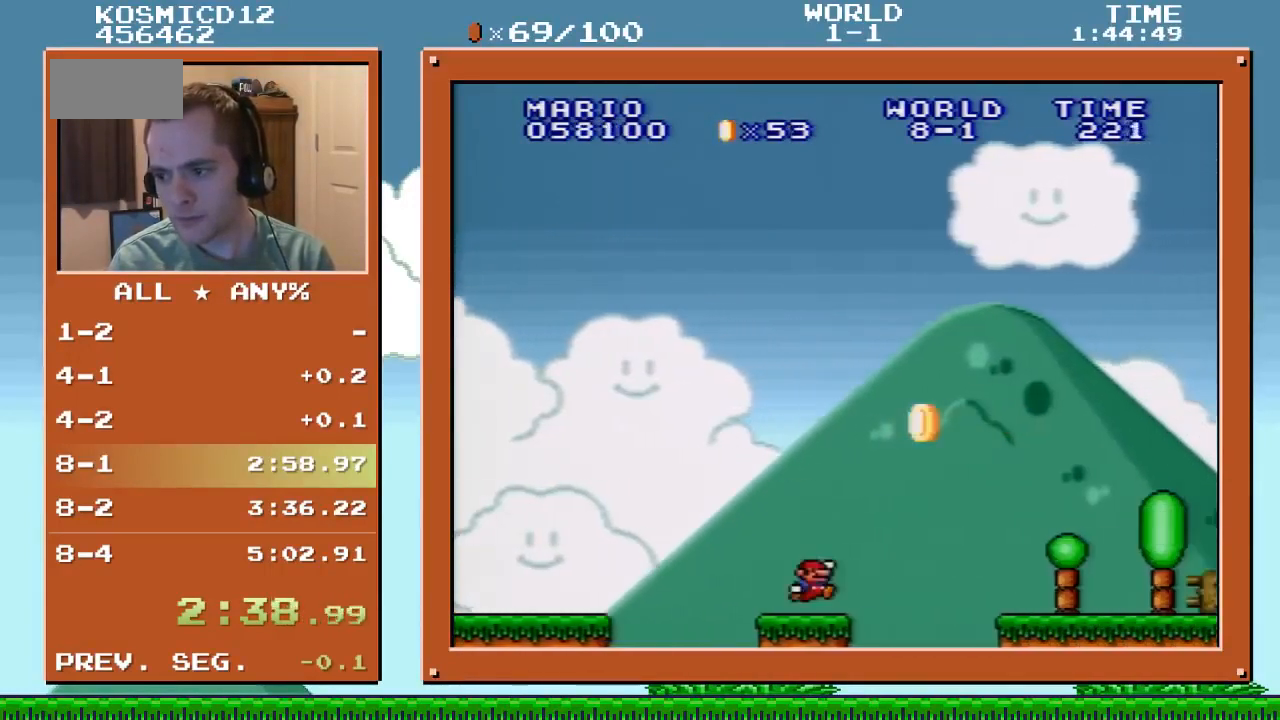
{"buttons": ["Y", "DPAD_RIGHT"], "events": [[33, "B", "down"], [200, "B", "up"]]}
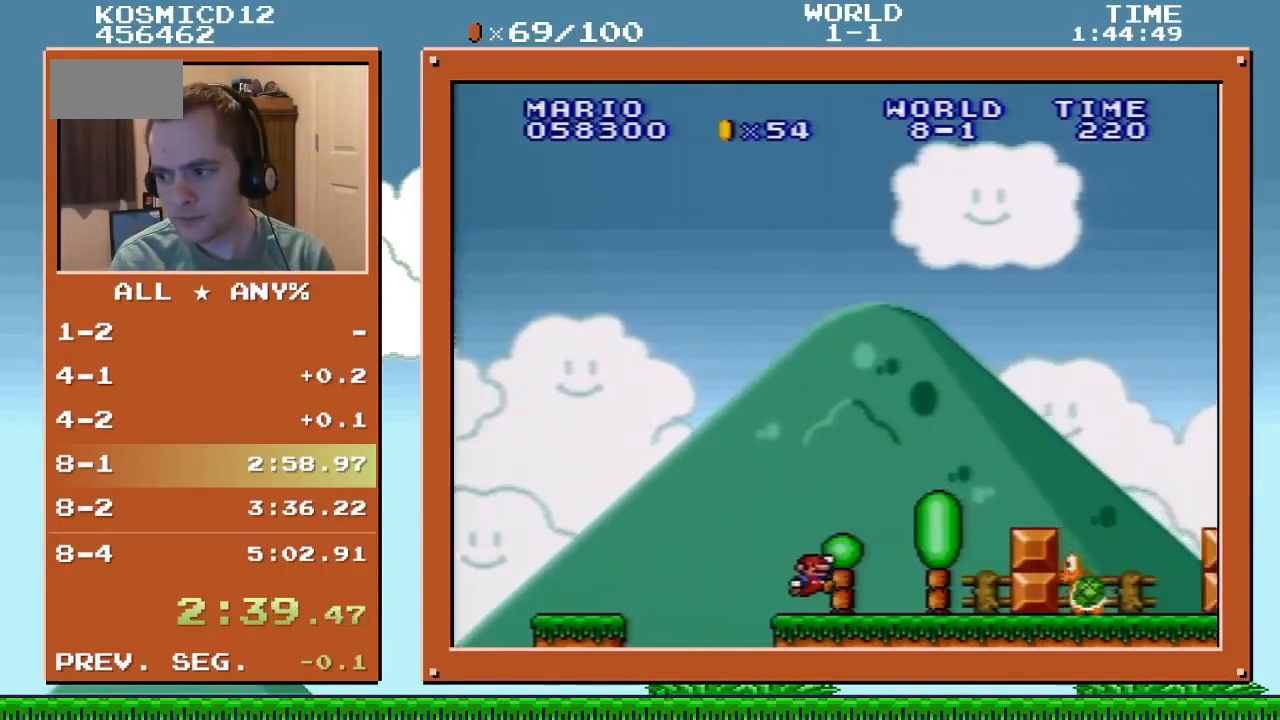
{"buttons": ["B", "Y", "DPAD_RIGHT"], "events": [[234, "B", "down"]]}
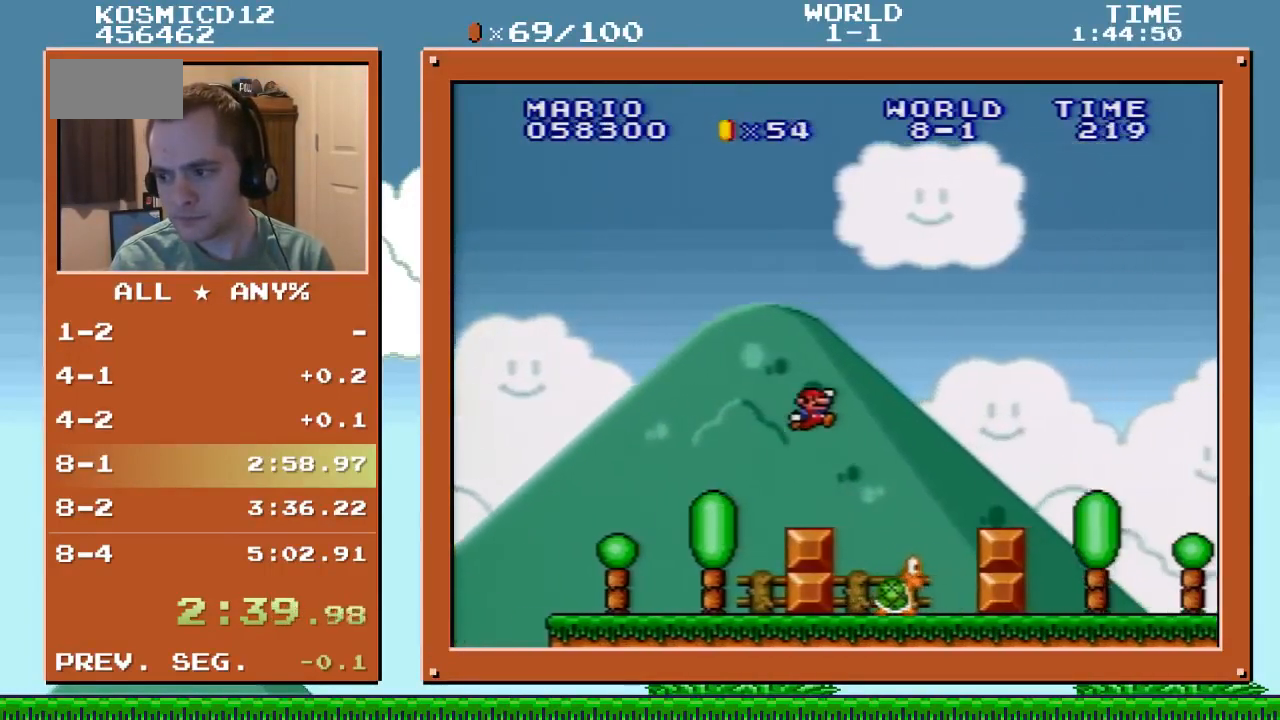
{"buttons": ["Y", "DPAD_RIGHT"], "events": [[200, "B", "up"]]}
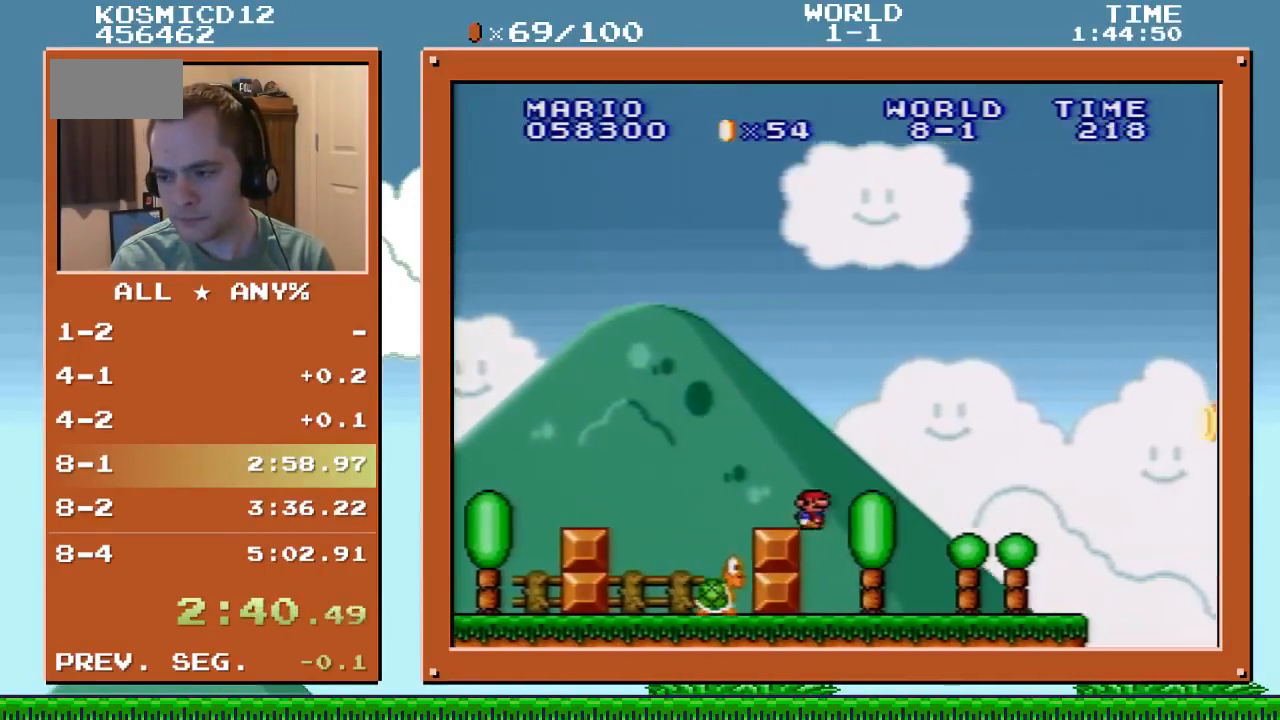
{"buttons": ["B", "Y", "DPAD_RIGHT"], "events": [[467, "B", "down"]]}
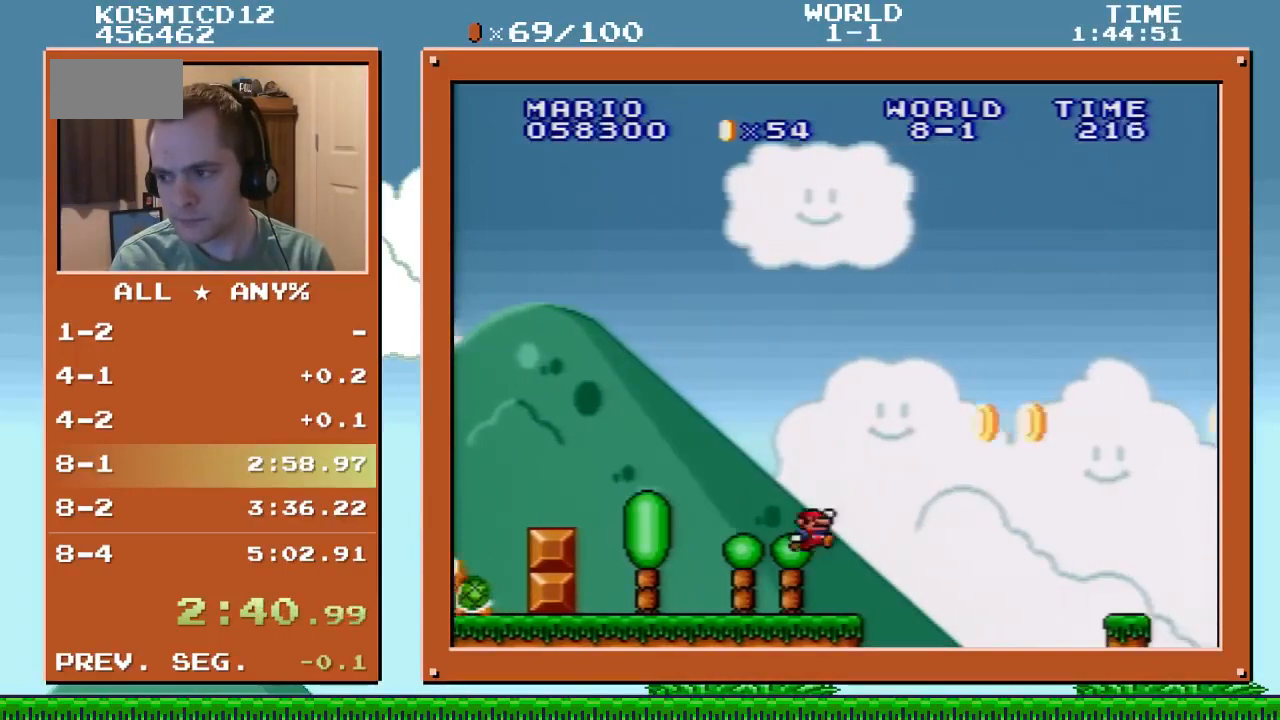
{"buttons": ["Y", "DPAD_RIGHT"], "events": [[300, "B", "up"]]}
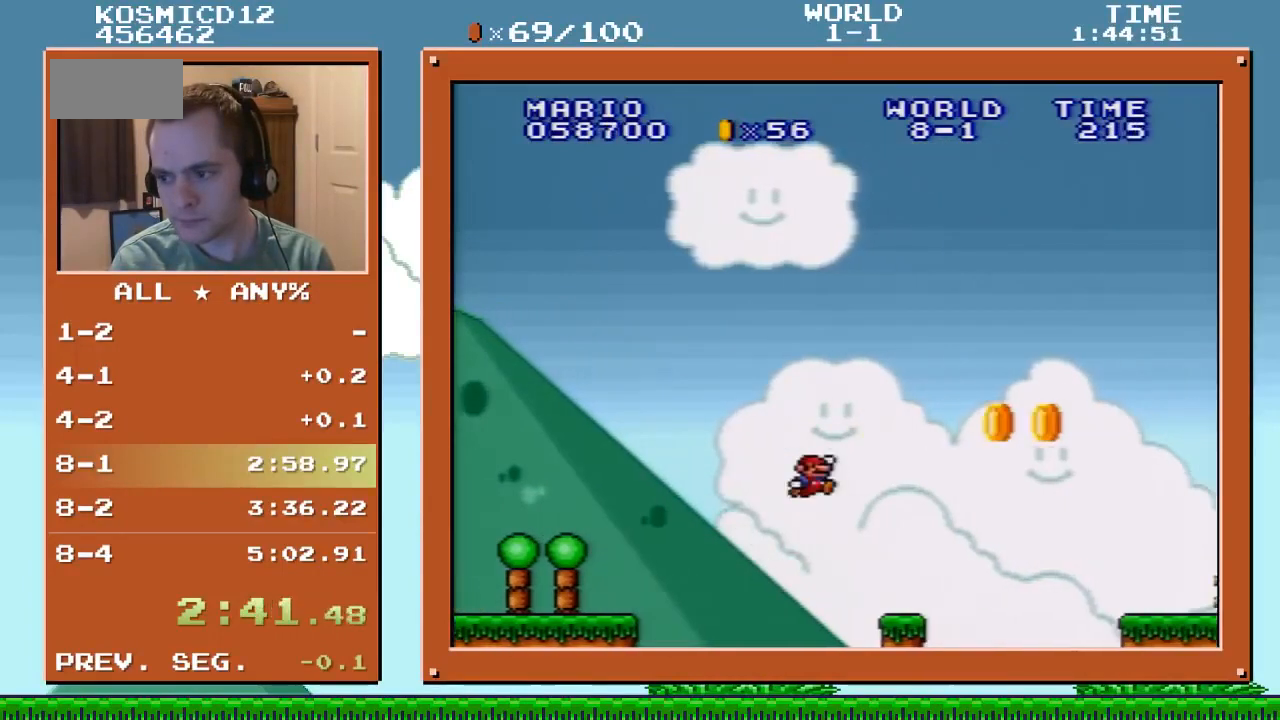
{"buttons": ["Y", "DPAD_RIGHT"], "events": [[234, "B", "down"], [401, "B", "up"]]}
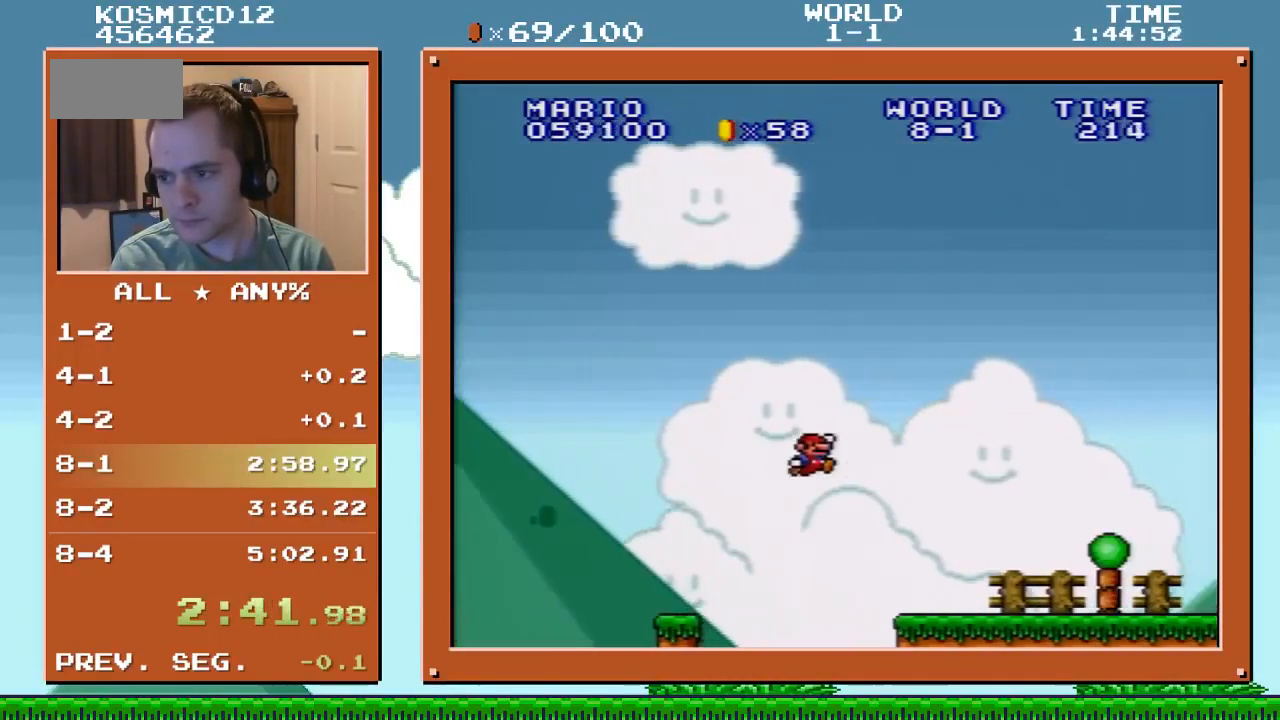
{"buttons": ["B", "Y", "DPAD_RIGHT"], "events": [[400, "B", "down"]]}
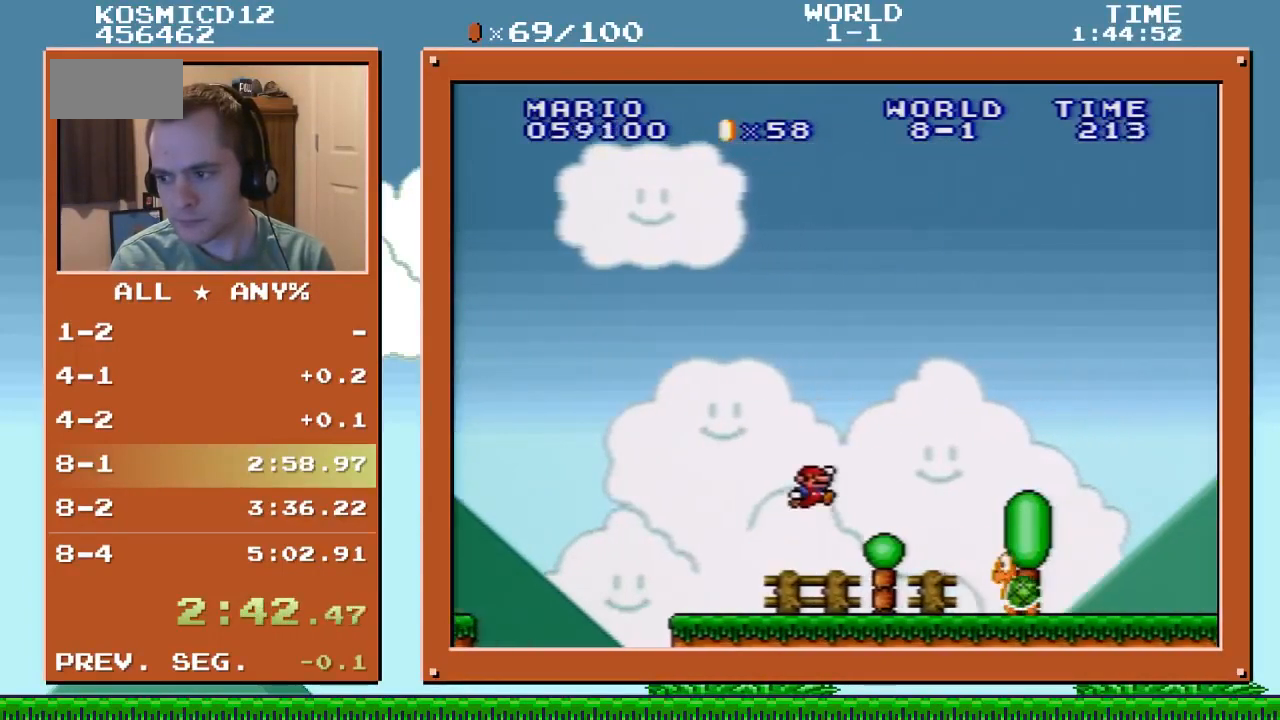
{"buttons": ["Y", "DPAD_RIGHT"], "events": [[167, "B", "up"]]}
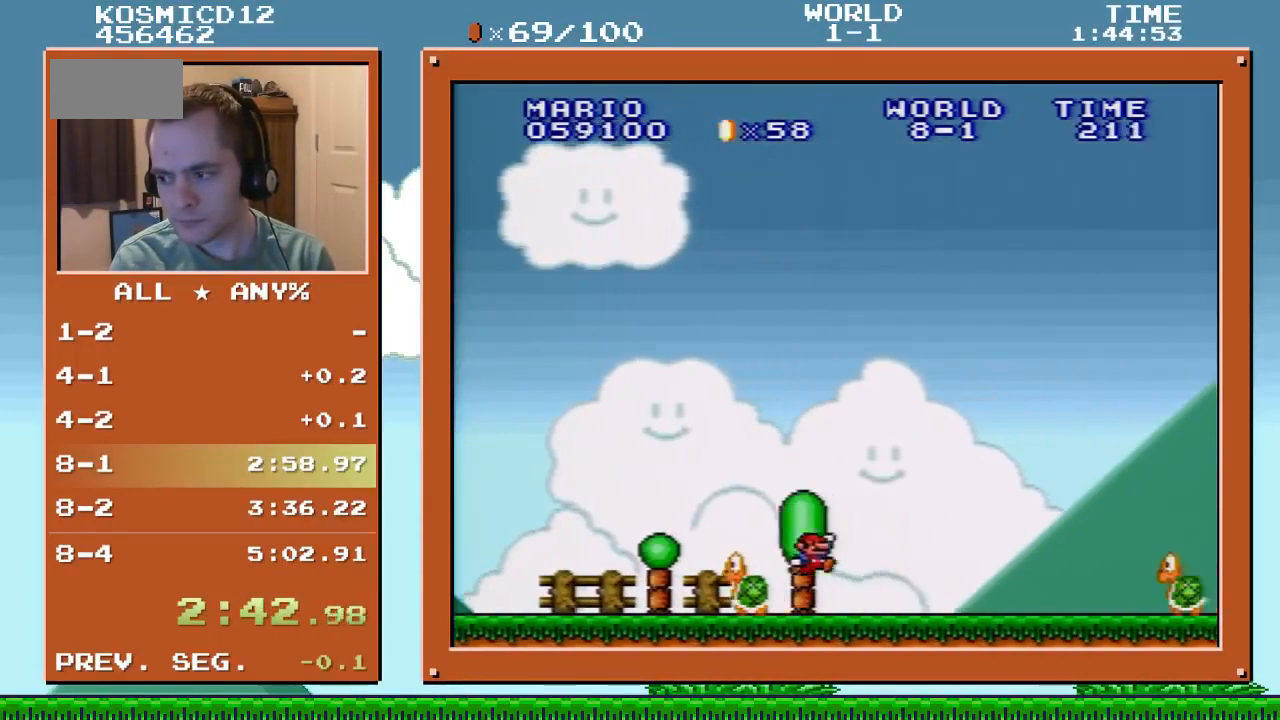
{"buttons": ["B", "Y", "DPAD_RIGHT"], "events": [[433, "B", "down"]]}
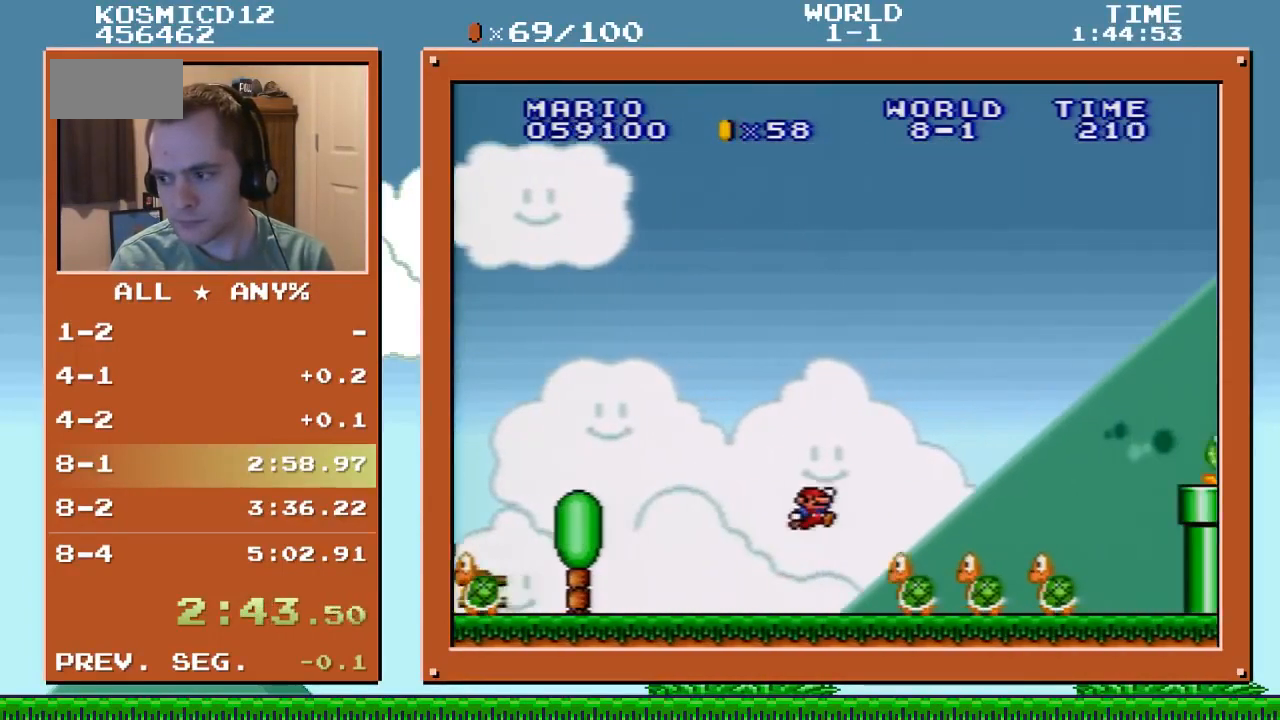
{"buttons": ["Y", "DPAD_LEFT"], "events": [[234, "B", "up"], [300, "DPAD_RIGHT", "up"], [401, "DPAD_LEFT", "down"]]}
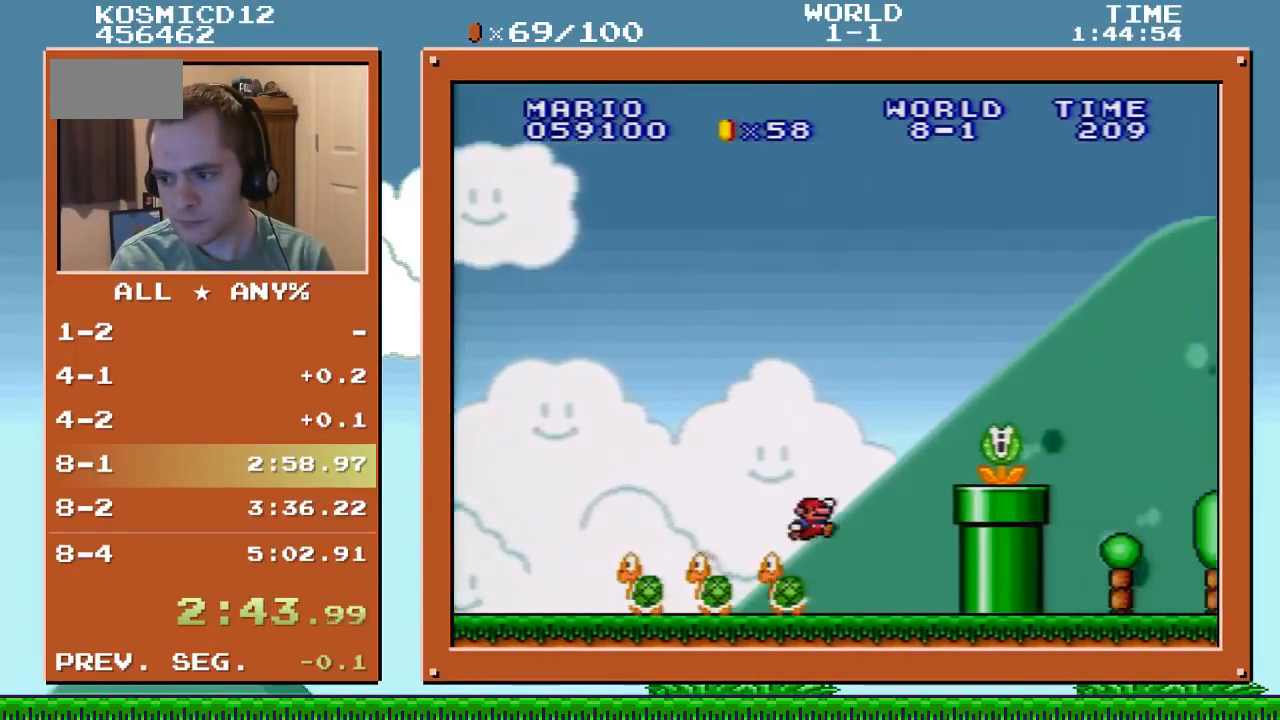
{"buttons": ["B", "Y", "DPAD_RIGHT"], "events": [[33, "DPAD_LEFT", "up"], [200, "B", "down"], [333, "DPAD_RIGHT", "down"]]}
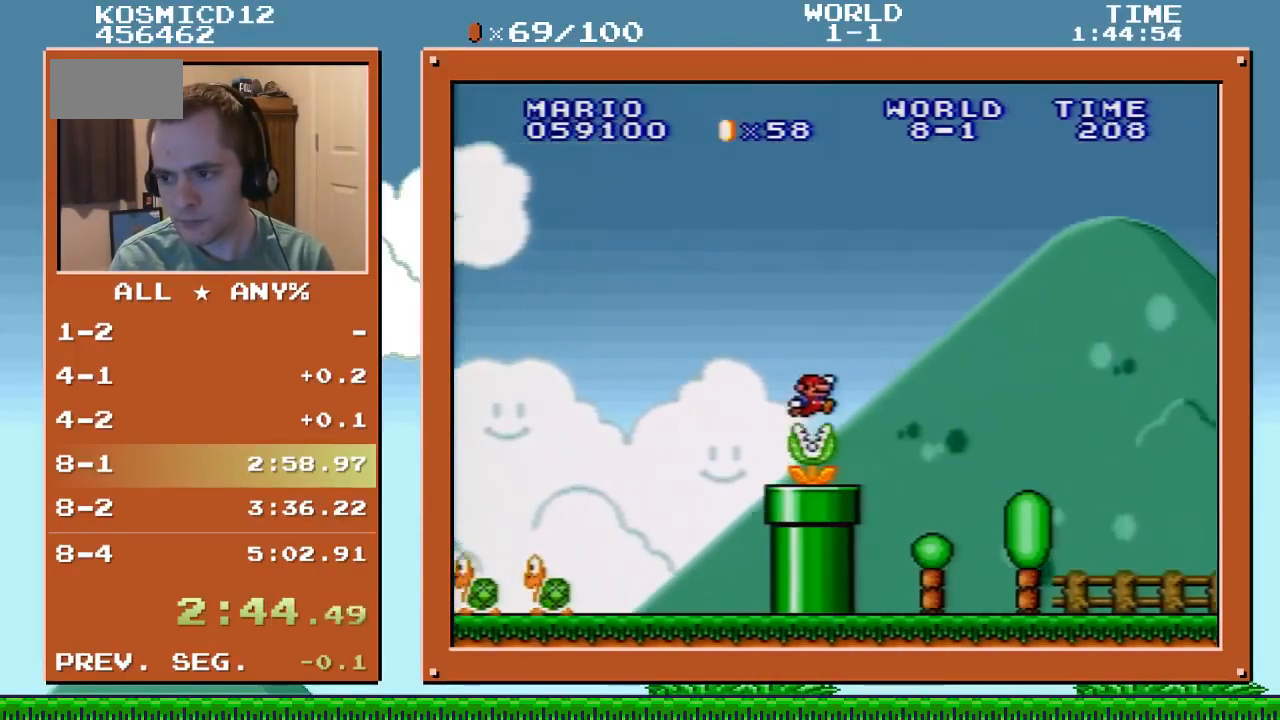
{"buttons": ["Y", "DPAD_RIGHT"], "events": [[34, "B", "up"]]}
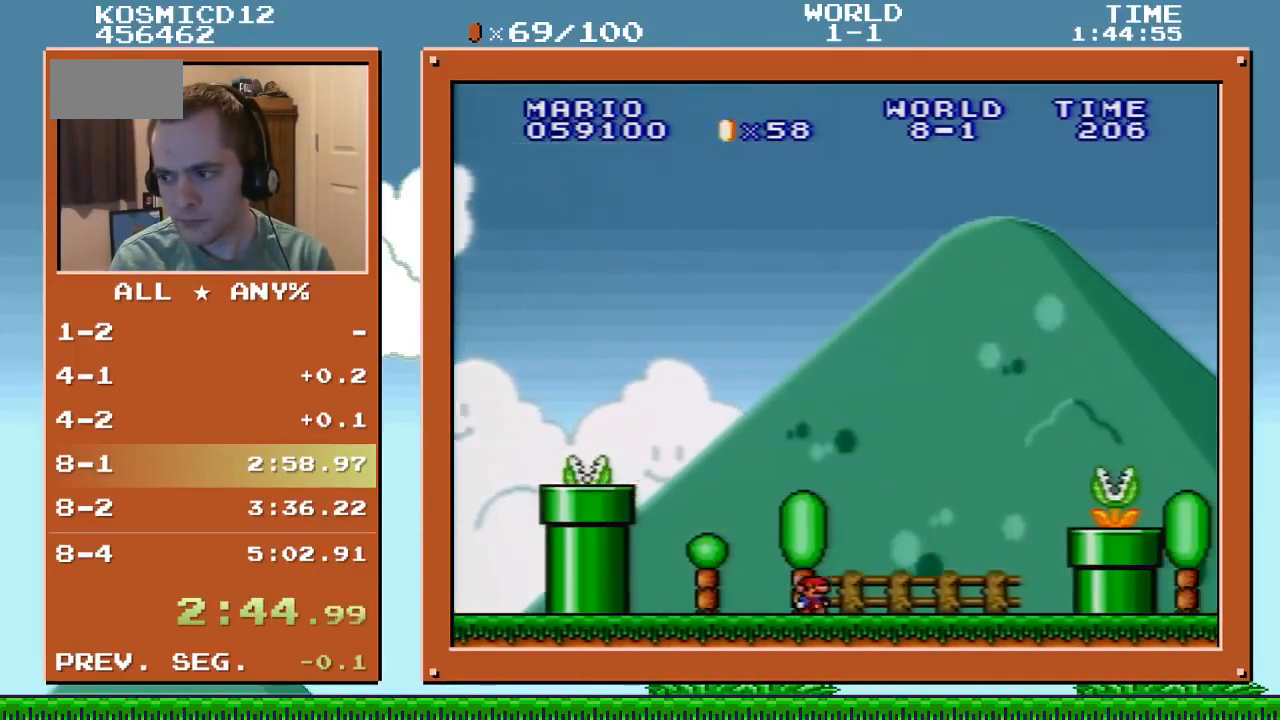
{"buttons": ["B", "Y", "DPAD_RIGHT"], "events": [[400, "B", "down"]]}
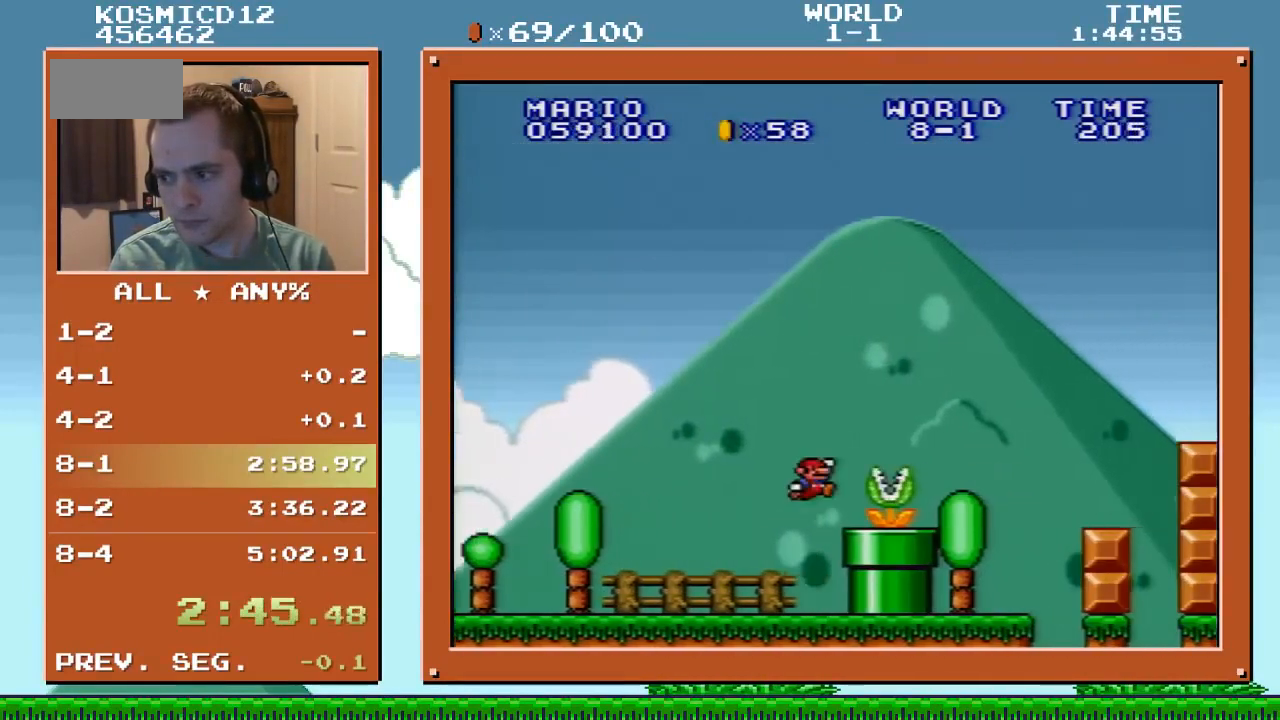
{"buttons": ["Y", "DPAD_RIGHT"], "events": [[367, "B", "up"]]}
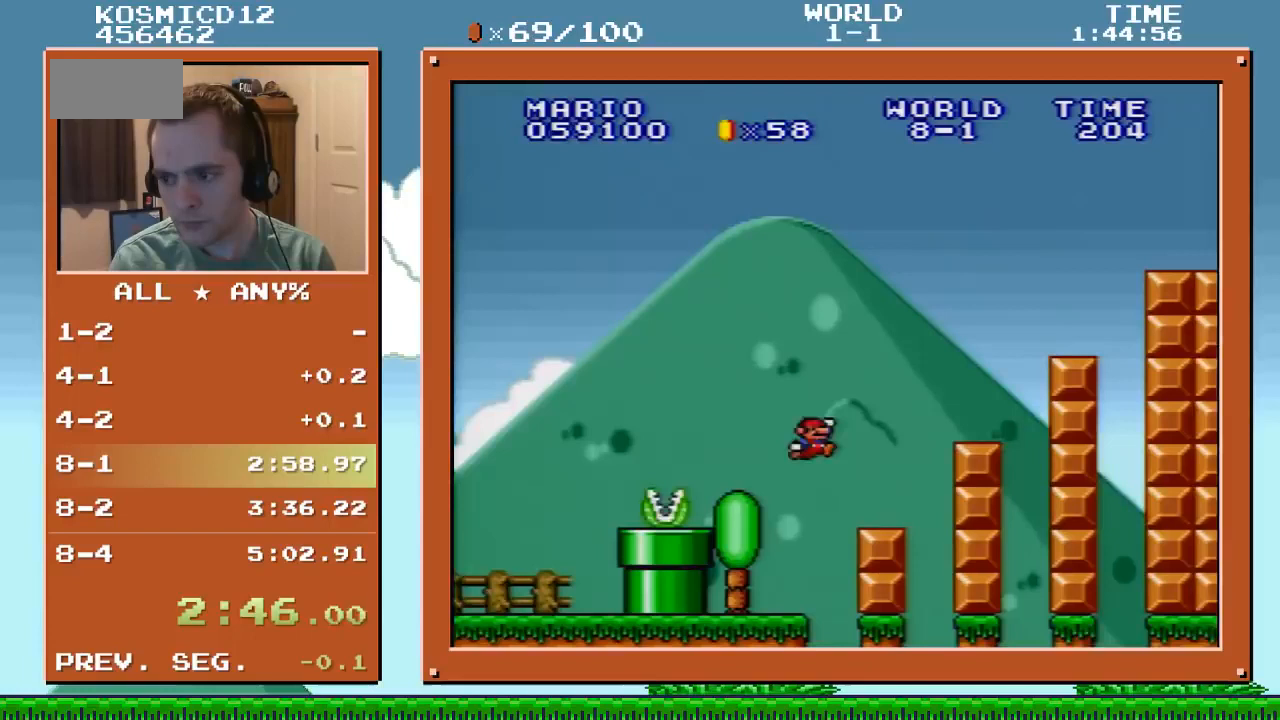
{"buttons": ["Y", "DPAD_RIGHT"], "events": [[200, "B", "down"], [467, "B", "up"]]}
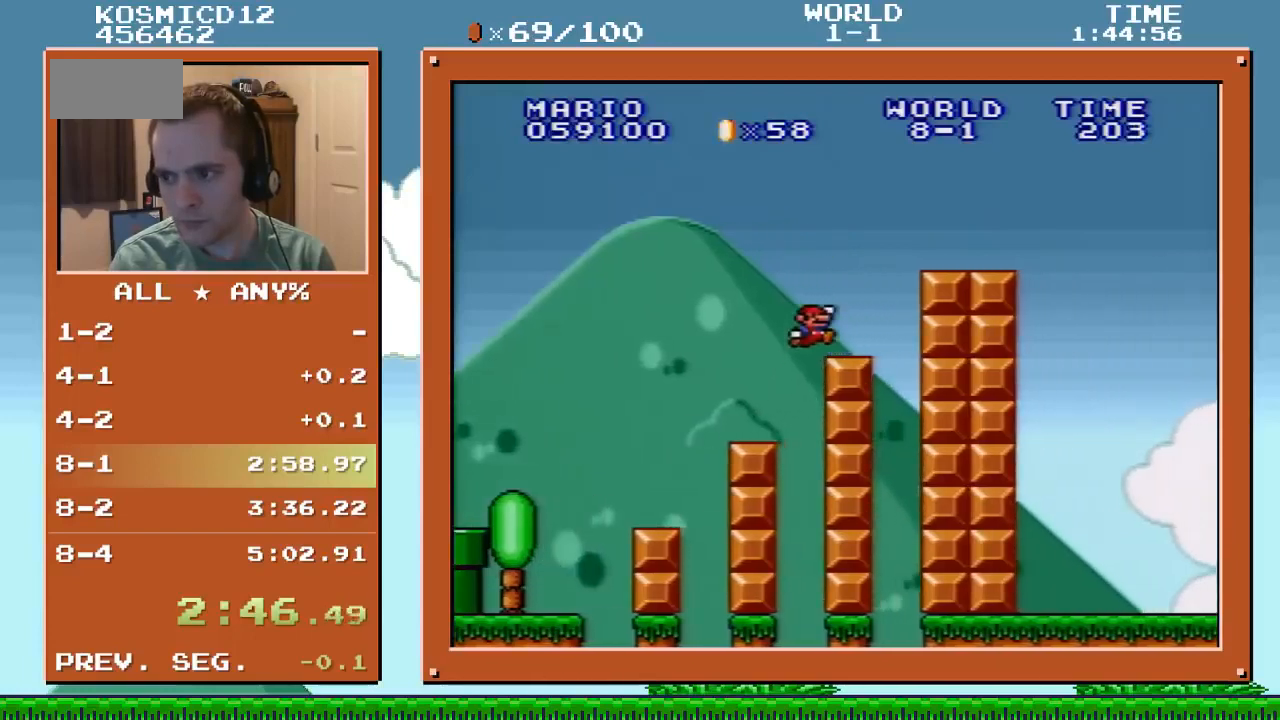
{"buttons": ["B", "Y", "DPAD_RIGHT"], "events": [[167, "B", "down"], [234, "B", "up"], [501, "B", "down"]]}
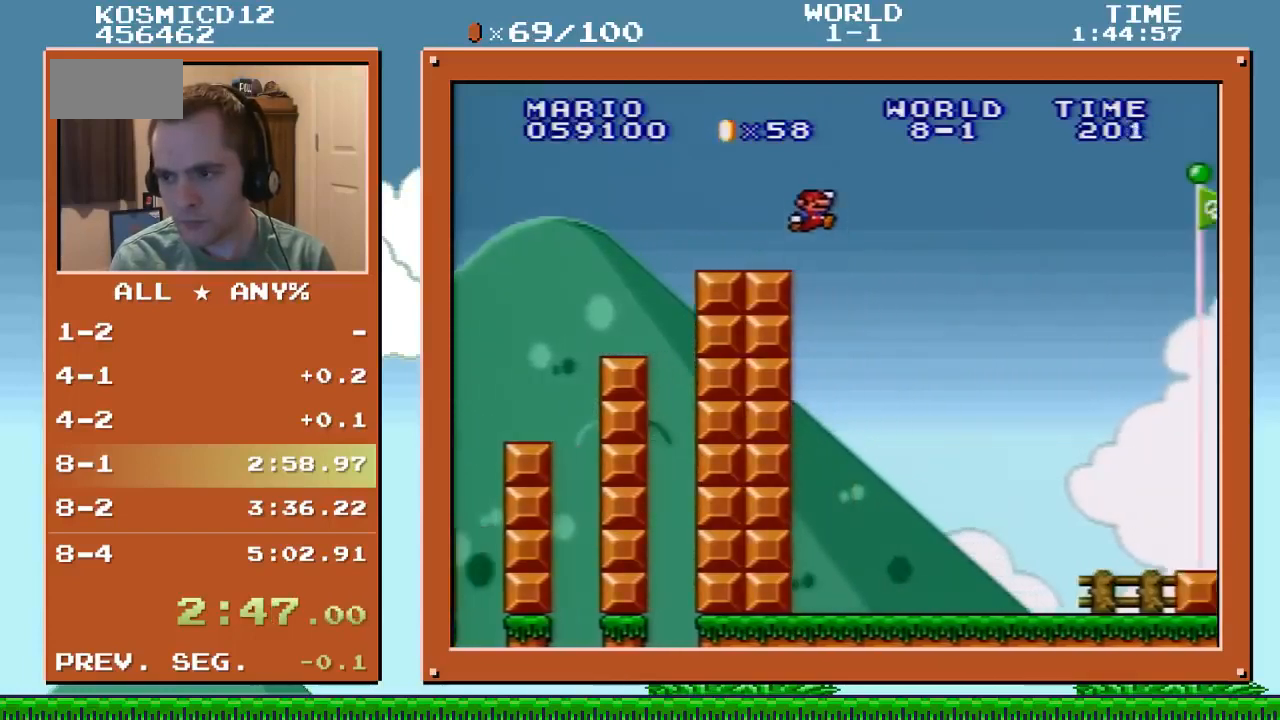
{"buttons": ["B", "Y", "DPAD_RIGHT"], "events": []}
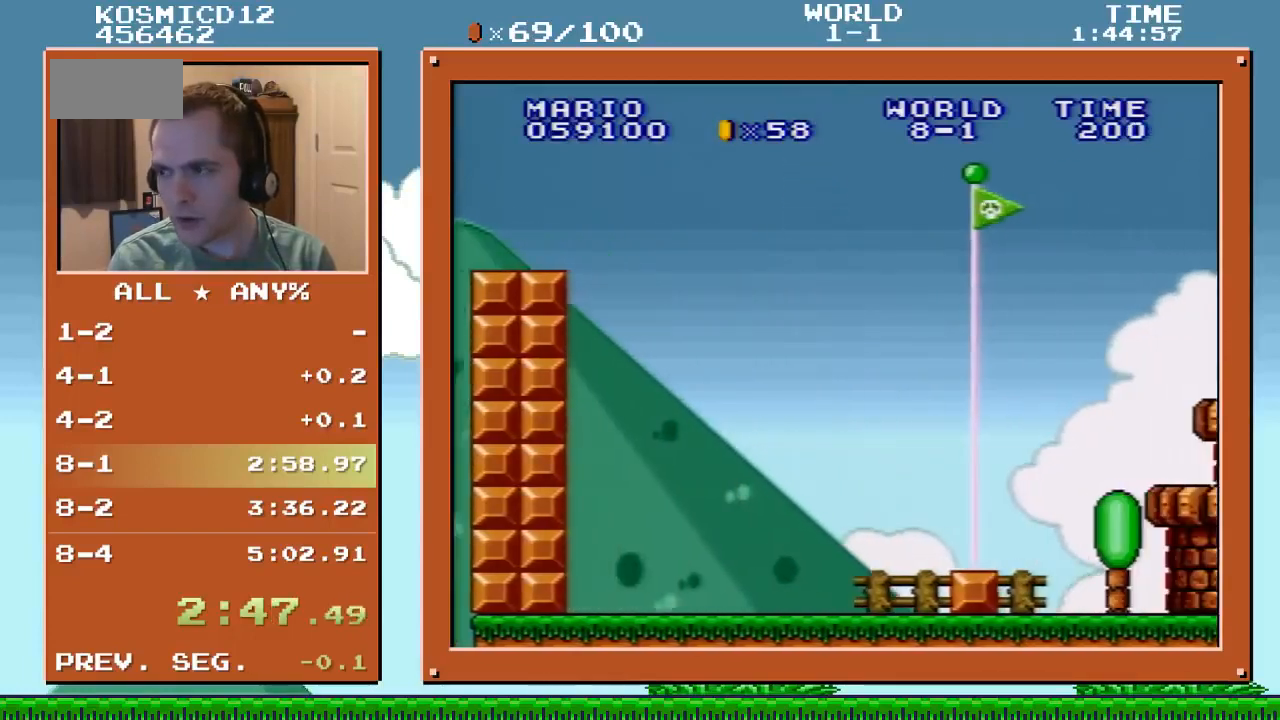
{"buttons": [], "events": [[334, "B", "up"], [334, "Y", "up"], [401, "DPAD_RIGHT", "up"]]}